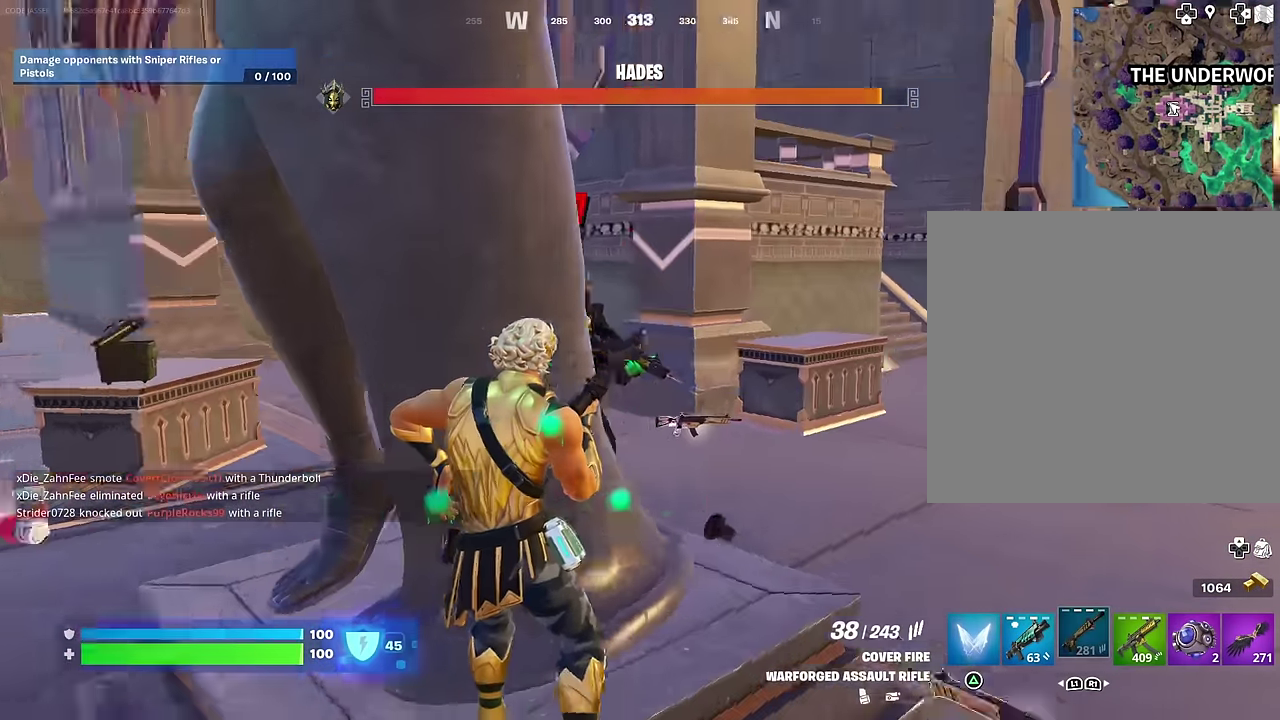
Gameplay with a controller (PlayStation layout); each line is a JSON object with the inputs held at the frame after it (dt_ms = milliseconds from this image to that frame). "events" lists button and stick changes between this image and that frame as [ms after this image, input, new state], when the widget could be followed in between.
{"dt_ms": 700, "buttons": [], "left_stick": "down-left", "right_stick": "center", "events": [[50, "right_stick", "center"], [617, "left_stick", "down-left"]]}
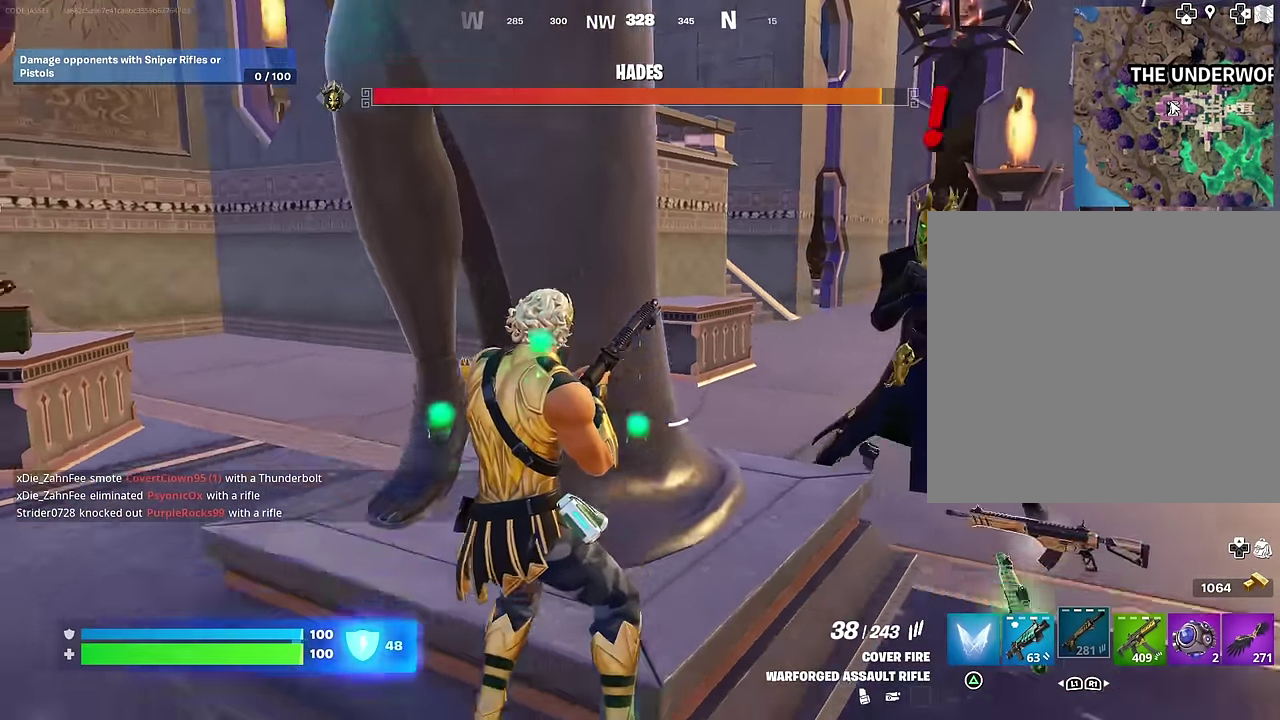
{"dt_ms": 300, "buttons": [], "left_stick": "left", "right_stick": "right", "events": [[83, "left_stick", "left"], [217, "right_stick", "right"]]}
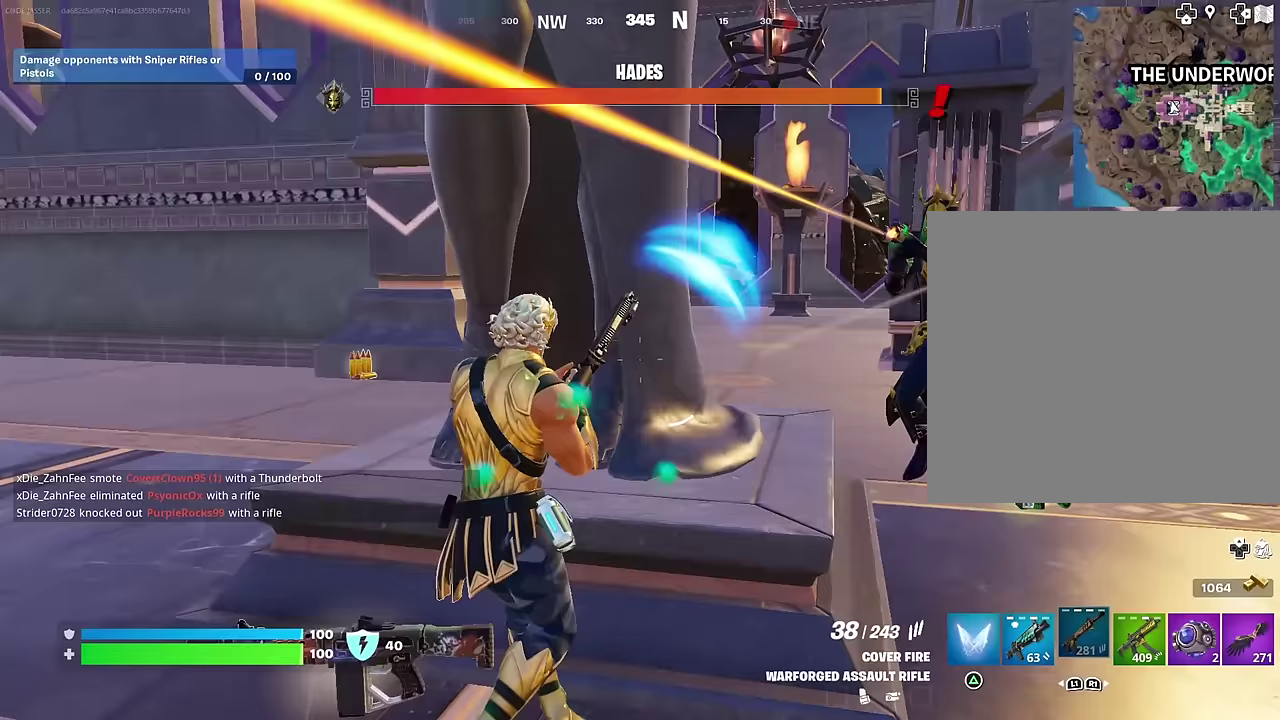
{"dt_ms": 600, "buttons": [], "left_stick": "center", "right_stick": "center", "events": [[17, "right_stick", "center"], [267, "right_stick", "right"], [417, "right_stick", "center"], [450, "left_stick", "center"], [500, "left_stick", "right"], [550, "left_stick", "center"]]}
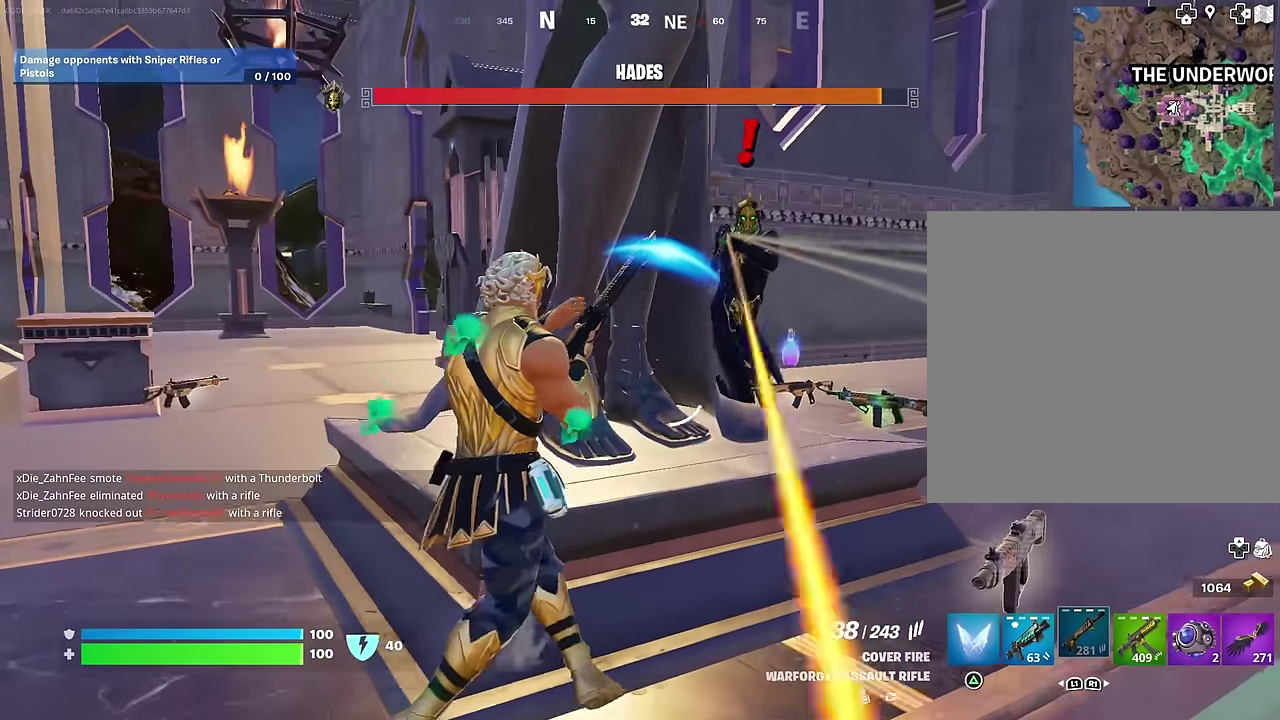
{"dt_ms": 400, "buttons": [], "left_stick": "left", "right_stick": "center", "events": [[350, "left_stick", "left"]]}
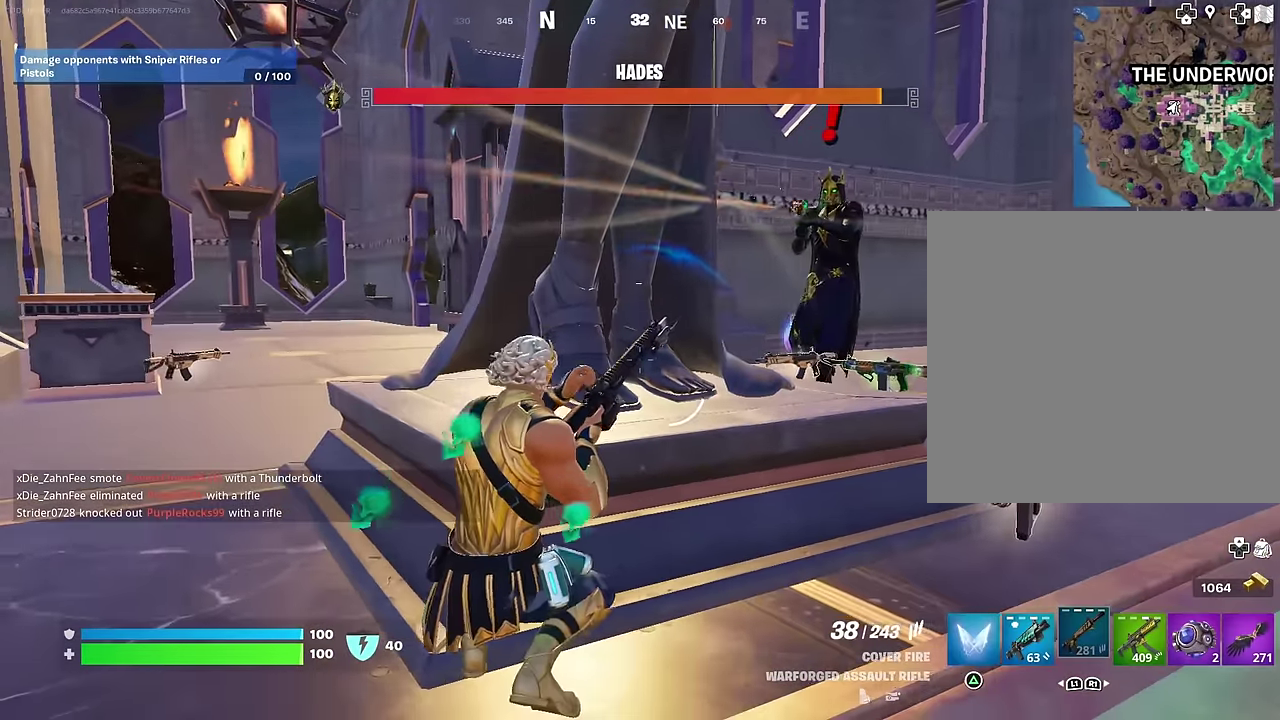
{"dt_ms": 600, "buttons": [], "left_stick": "up-left", "right_stick": "center", "events": [[50, "CROSS", "down"], [133, "left_stick", "up-left"], [150, "CROSS", "up"]]}
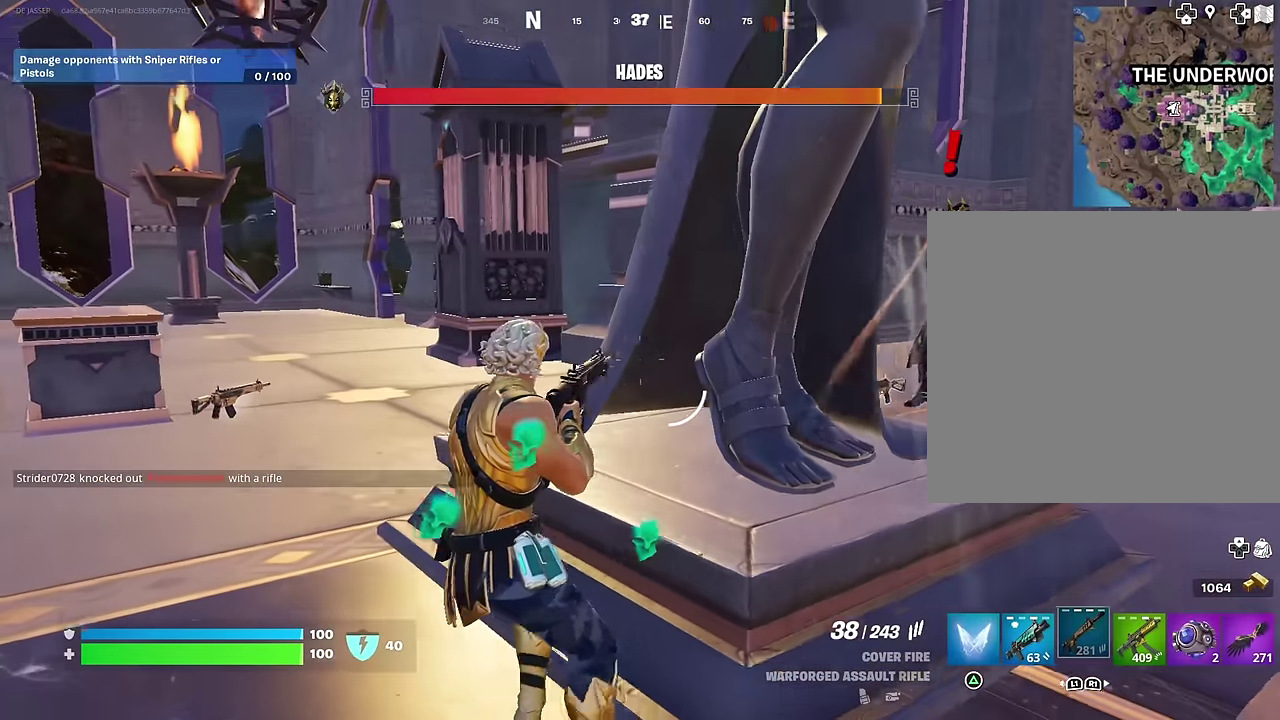
{"dt_ms": 400, "buttons": [], "left_stick": "up-left", "right_stick": "center", "events": []}
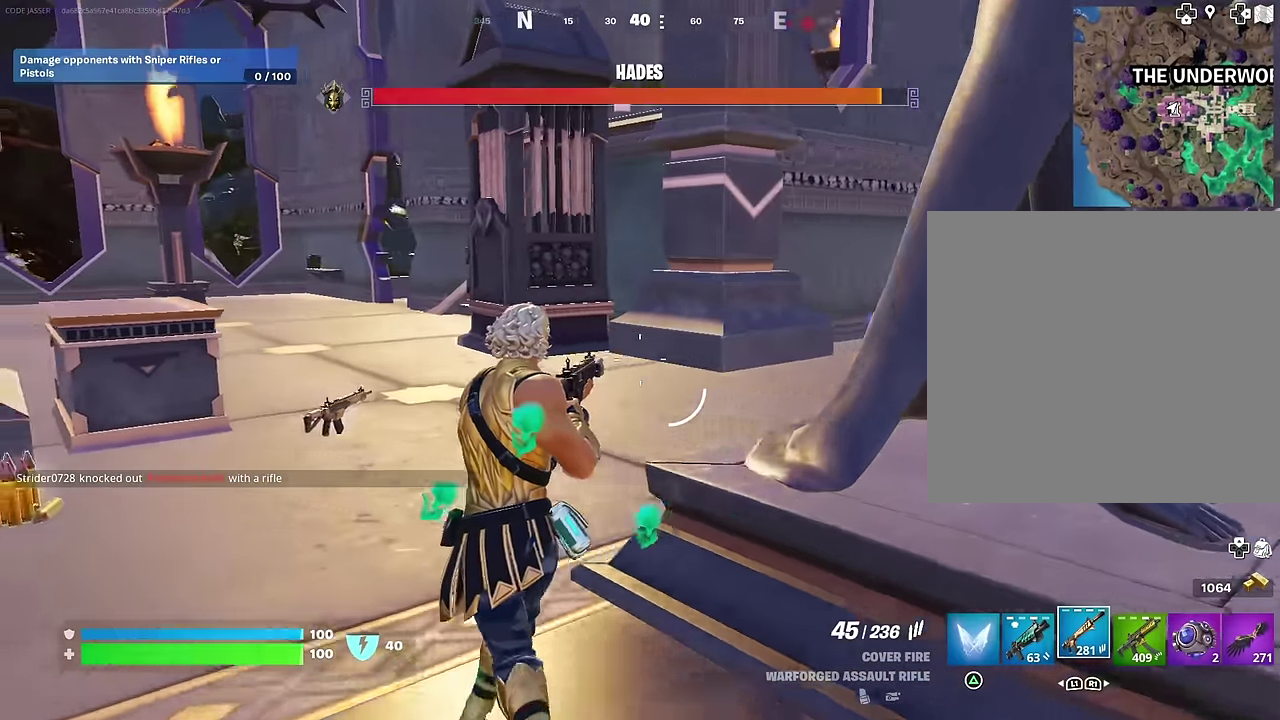
{"dt_ms": 600, "buttons": [], "left_stick": "right", "right_stick": "center", "events": [[50, "right_stick", "right"], [200, "left_stick", "up-right"], [250, "left_stick", "right"], [250, "right_stick", "center"], [333, "L1", "down"], [433, "L1", "up"]]}
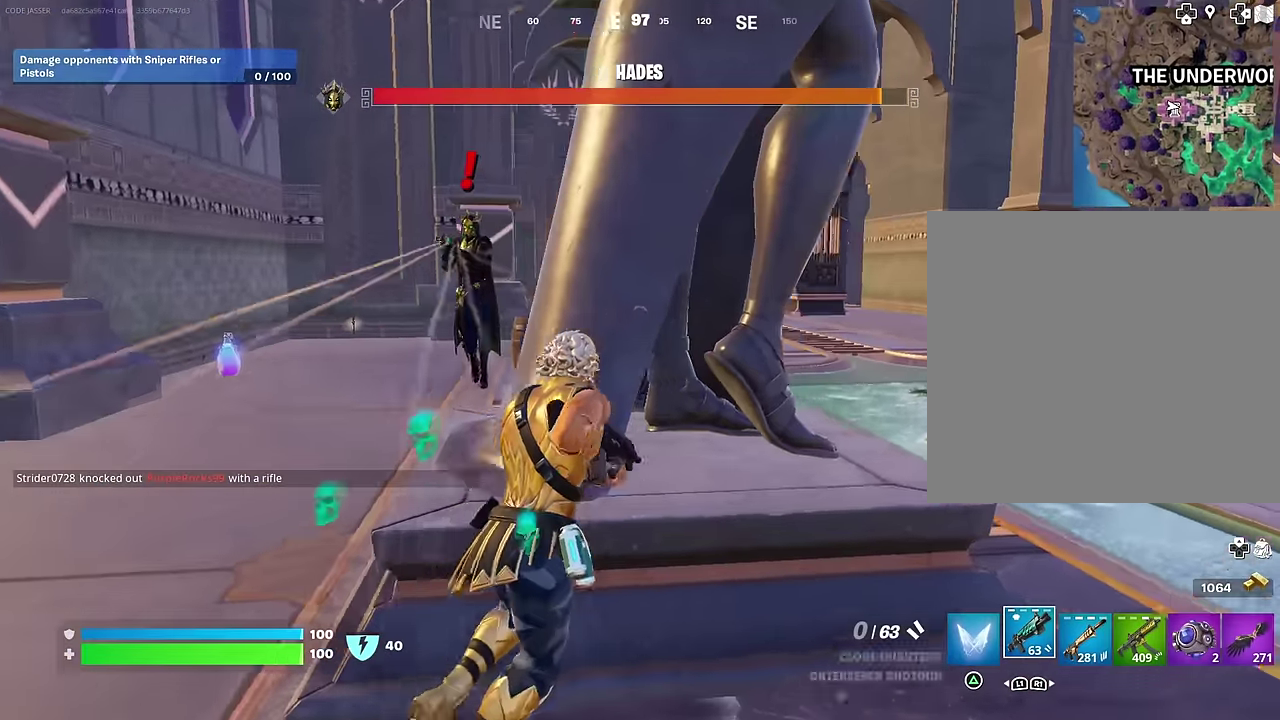
{"dt_ms": 400, "buttons": [], "left_stick": "center", "right_stick": "center", "events": [[117, "SQUARE", "down"], [133, "left_stick", "up-right"], [183, "SQUARE", "up"], [233, "left_stick", "center"]]}
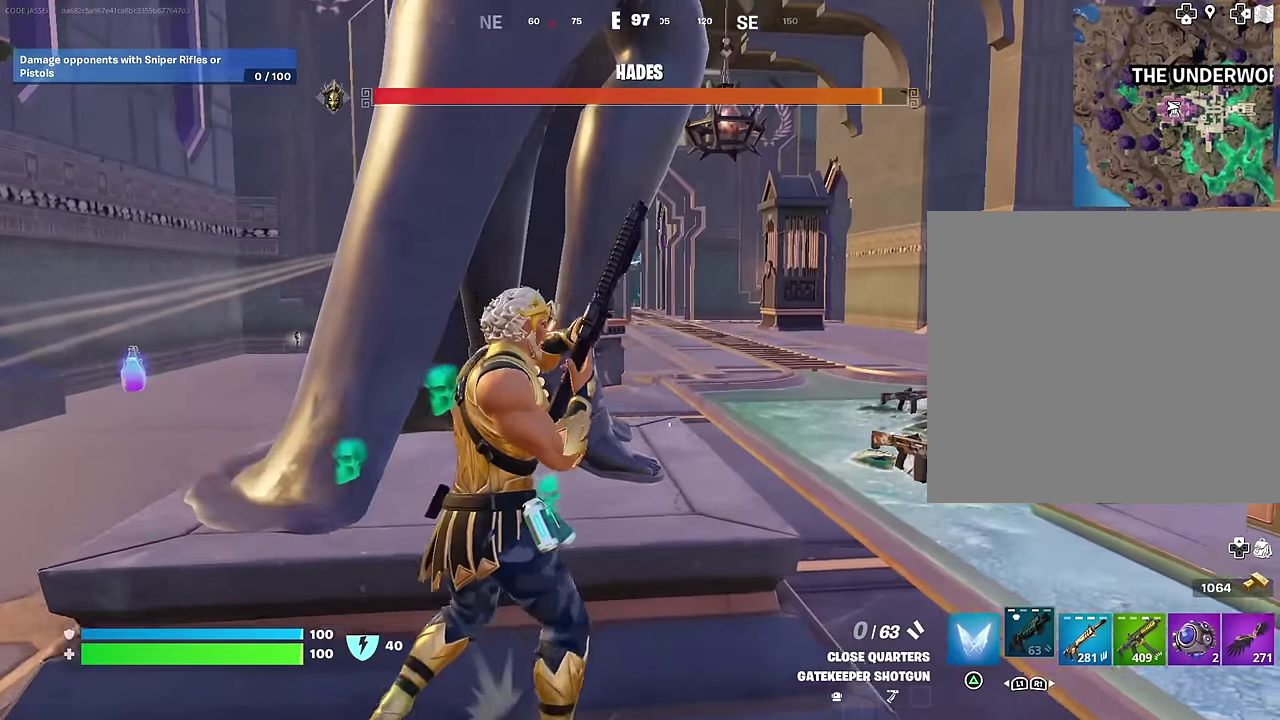
{"dt_ms": 700, "buttons": [], "left_stick": "center", "right_stick": "center", "events": [[17, "right_stick", "left"], [67, "right_stick", "center"], [283, "DPAD_UP", "down"], [367, "DPAD_UP", "up"], [433, "DPAD_RIGHT", "down"], [500, "DPAD_RIGHT", "up"]]}
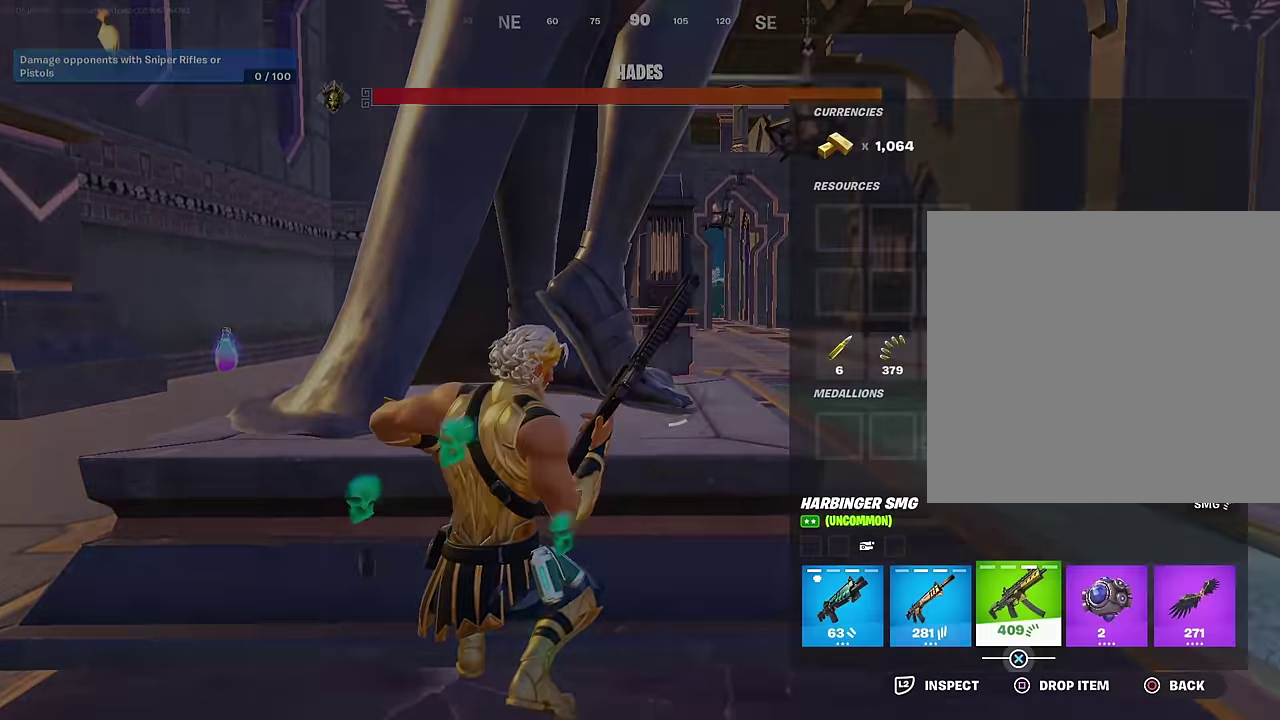
{"dt_ms": 300, "buttons": ["CROSS"], "left_stick": "center", "right_stick": "center", "events": [[117, "CROSS", "down"], [183, "CROSS", "up"], [183, "DPAD_LEFT", "down"], [267, "CROSS", "down"], [283, "DPAD_LEFT", "up"]]}
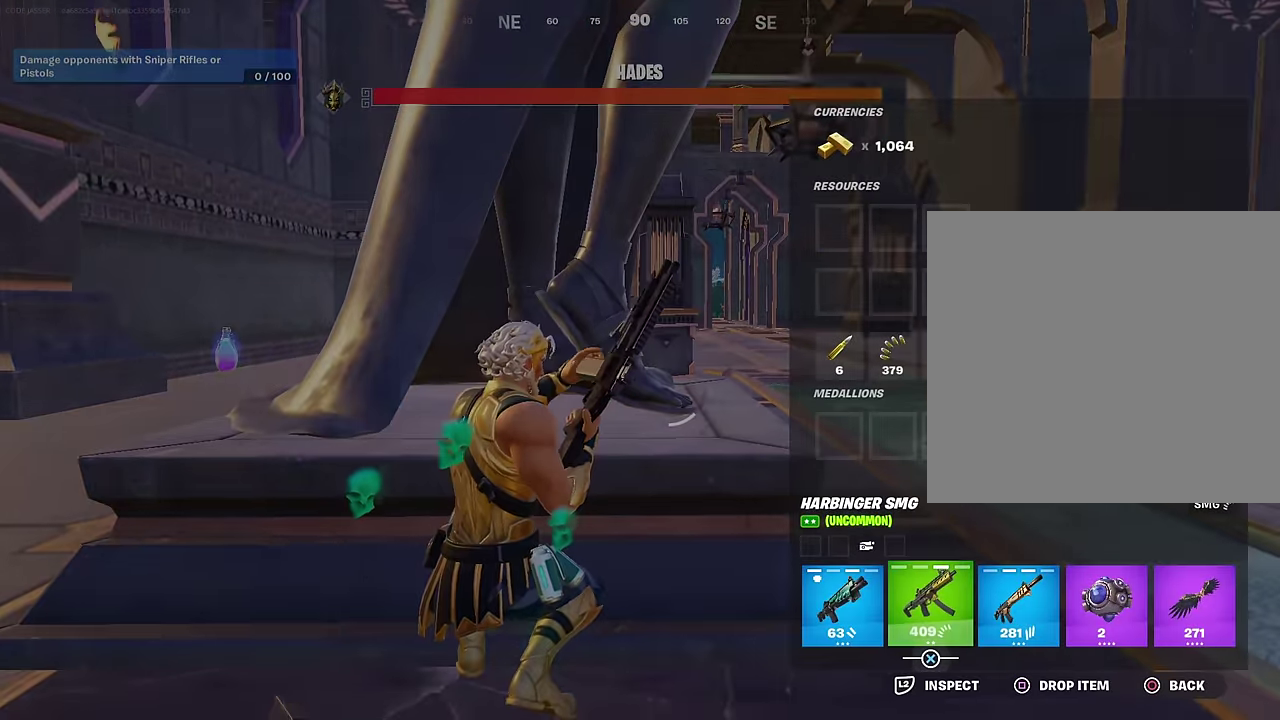
{"dt_ms": 500, "buttons": ["R3"], "left_stick": "center", "right_stick": "center"}
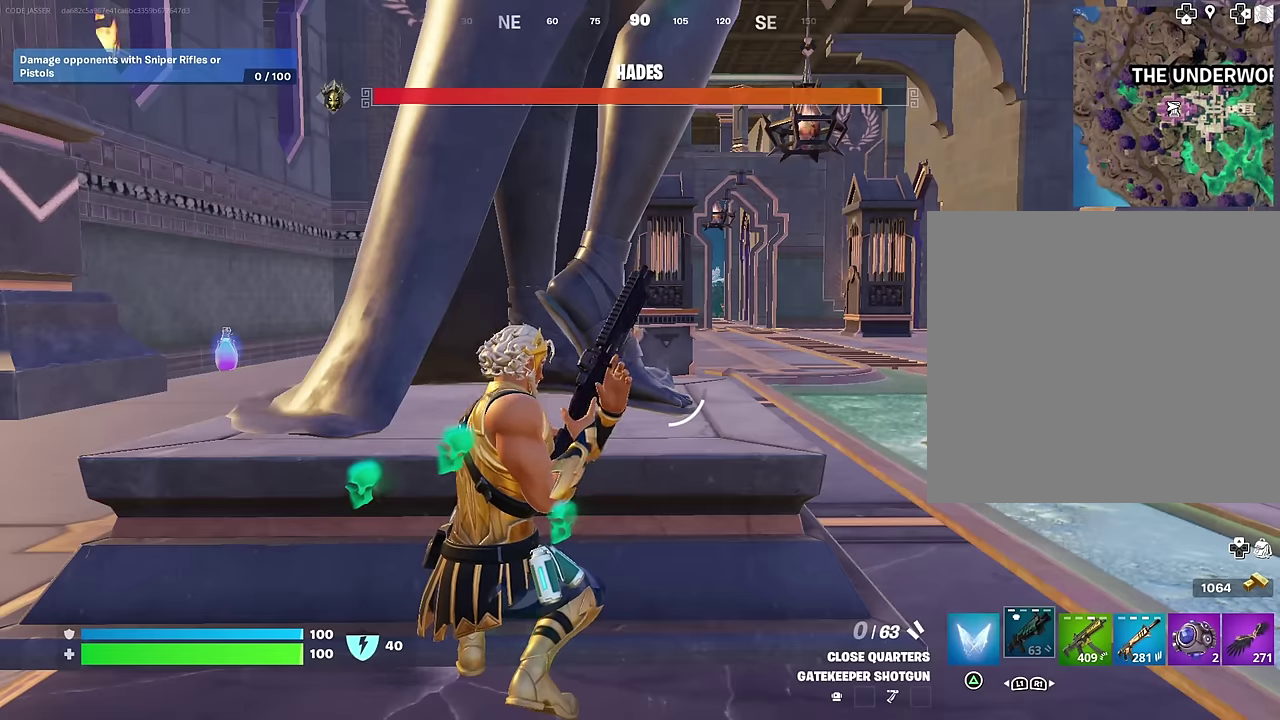
{"dt_ms": 500, "buttons": [], "left_stick": "center", "right_stick": "left"}
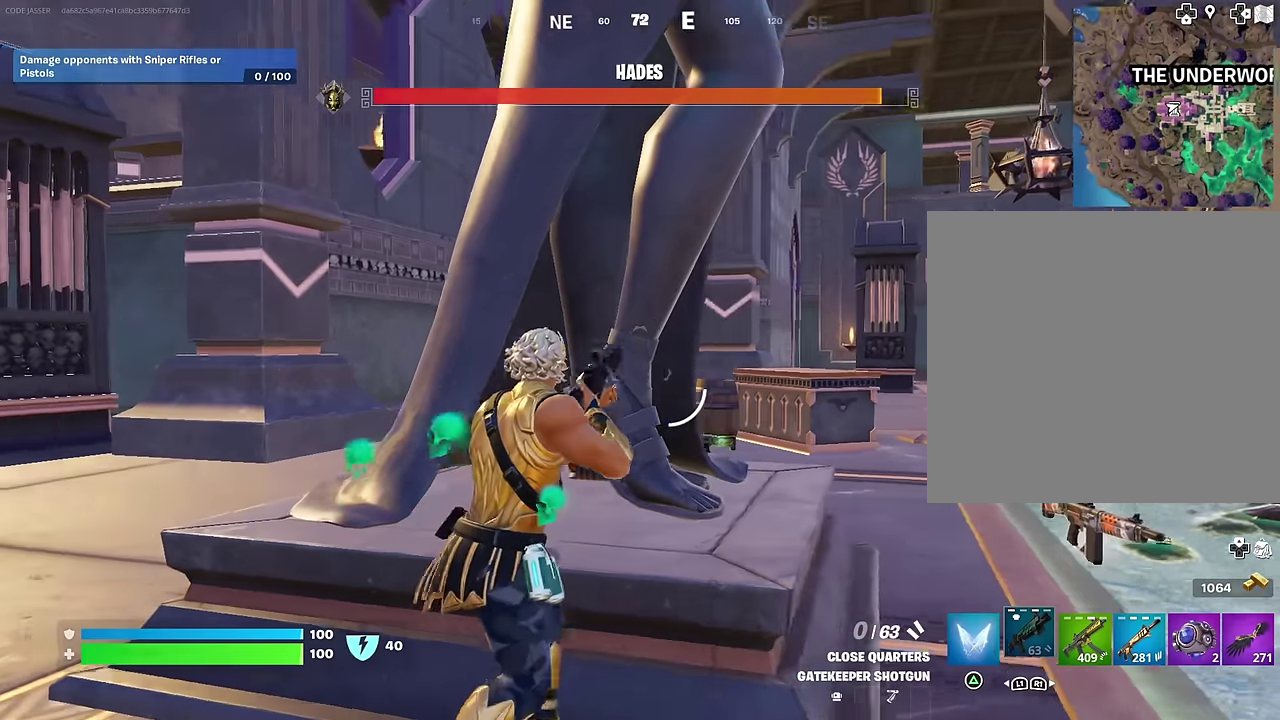
{"dt_ms": 500, "buttons": [], "left_stick": "right", "right_stick": "center", "events": [[17, "right_stick", "center"], [117, "left_stick", "down-right"], [317, "left_stick", "right"]]}
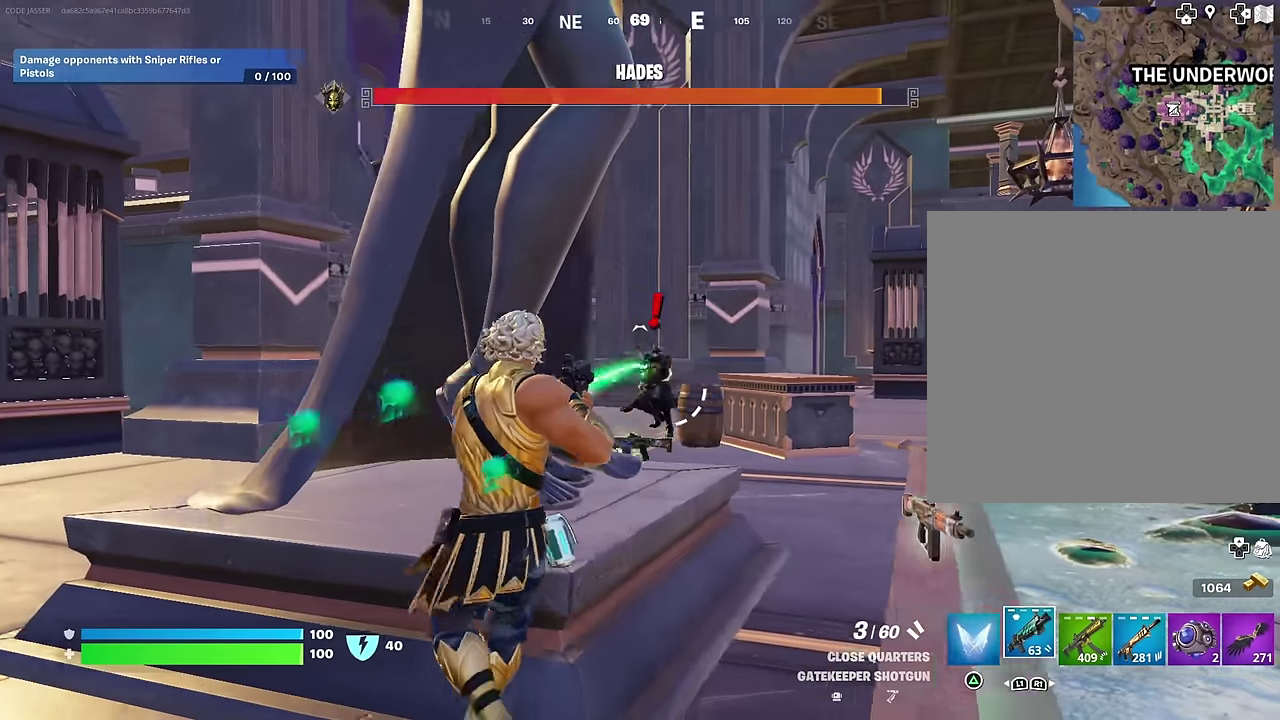
{"dt_ms": 500, "buttons": [], "left_stick": "left", "right_stick": "center", "events": [[67, "left_stick", "up-left"], [117, "left_stick", "left"], [200, "L2", "down"], [217, "left_stick", "down-left"], [267, "R2", "down"], [283, "L2", "up"], [283, "left_stick", "left"], [283, "right_stick", "up-right"], [333, "R2", "up"], [367, "right_stick", "down-left"], [483, "right_stick", "center"]]}
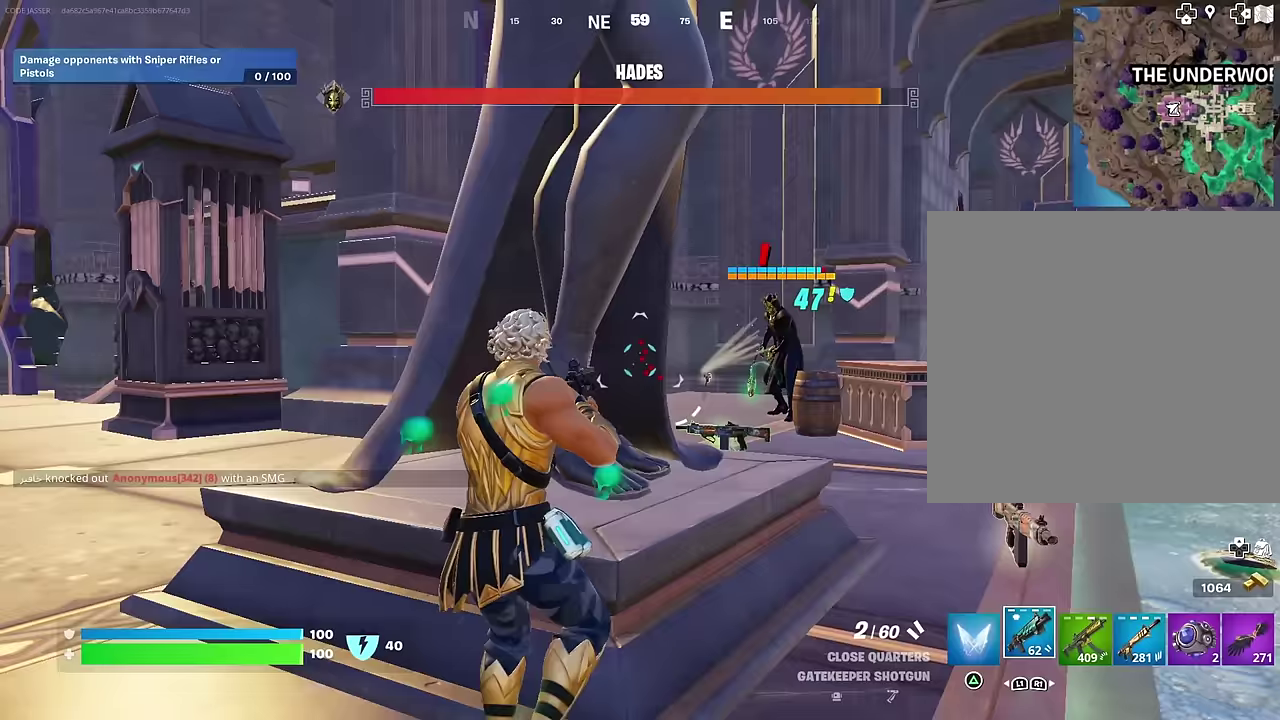
{"dt_ms": 500, "buttons": [], "left_stick": "center", "right_stick": "center", "events": [[17, "left_stick", "up-left"], [150, "R1", "down"], [233, "left_stick", "right"], [250, "R1", "up"], [367, "left_stick", "center"], [400, "R1", "down"], [483, "R1", "up"]]}
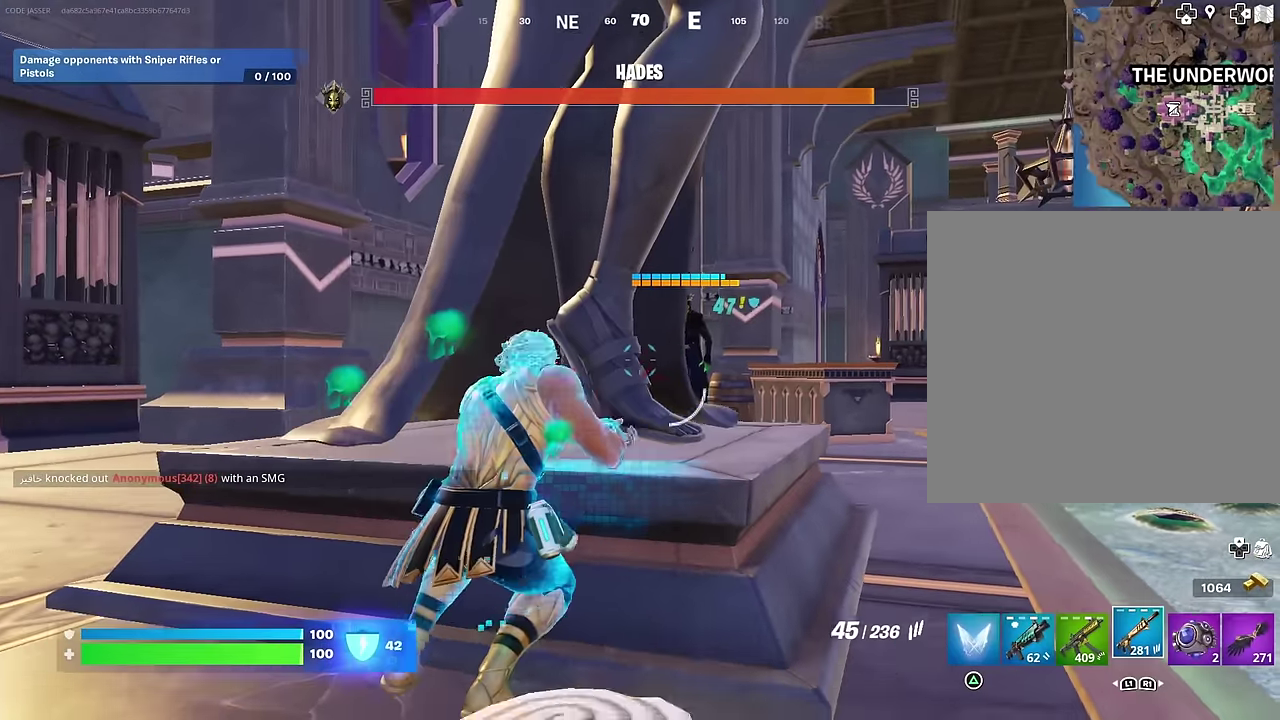
{"dt_ms": 500, "buttons": ["L2"], "left_stick": "right", "right_stick": "center", "events": [[67, "left_stick", "right"], [317, "L2", "down"]]}
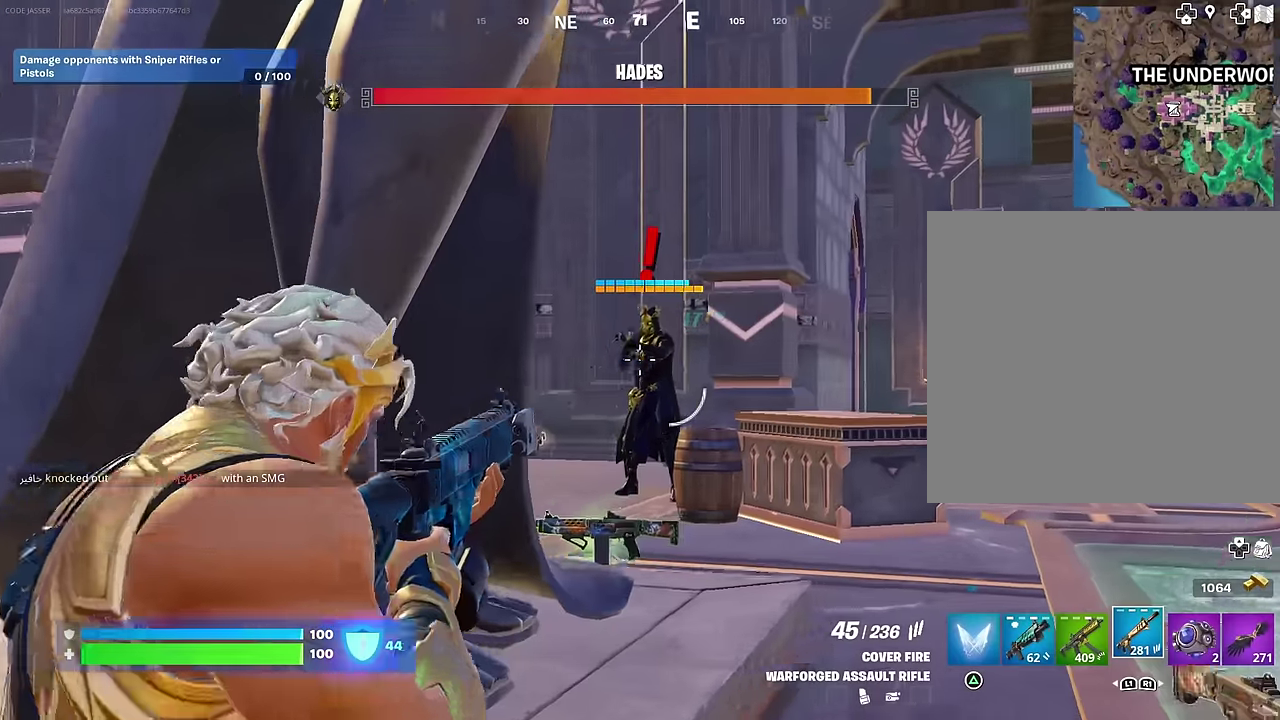
{"dt_ms": 500, "buttons": ["L2", "R2"], "left_stick": "center", "right_stick": "center", "events": [[17, "right_stick", "up-right"], [33, "left_stick", "center"], [67, "R2", "down"], [100, "left_stick", "left"], [133, "right_stick", "center"], [183, "left_stick", "center"]]}
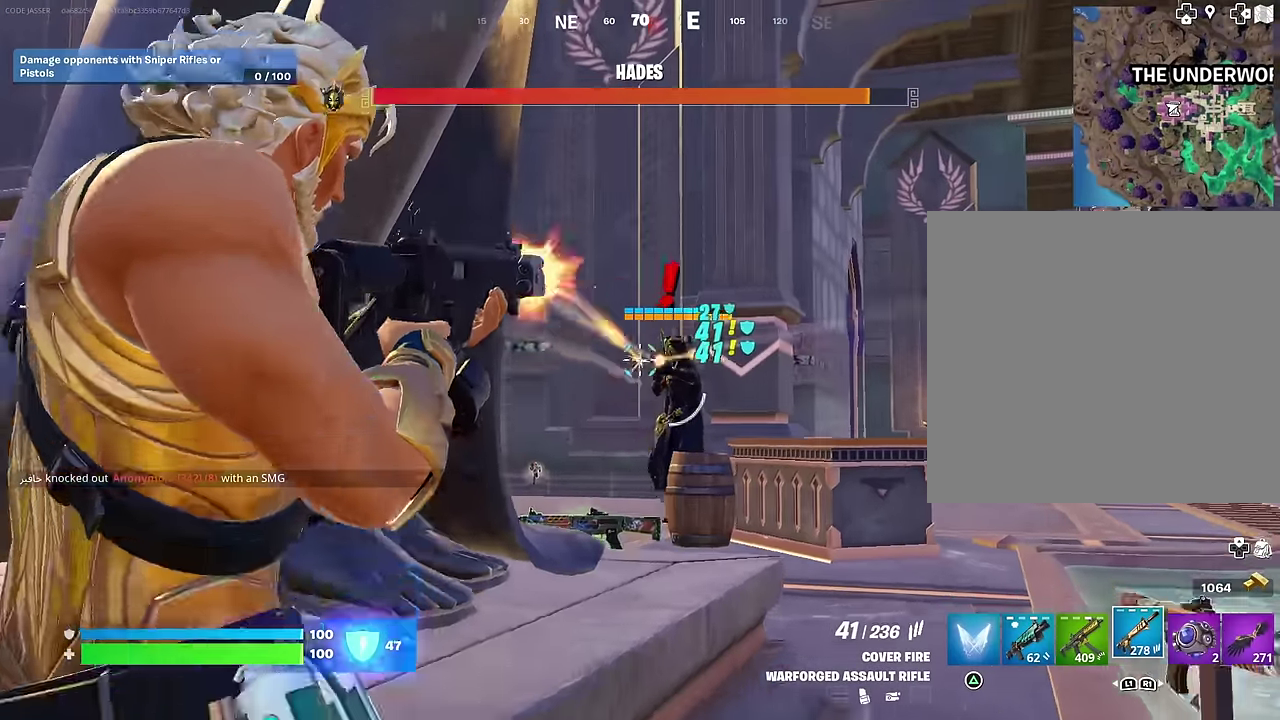
{"dt_ms": 500, "buttons": ["L2", "R2"], "left_stick": "up-right", "right_stick": "center", "events": [[17, "right_stick", "up-right"], [67, "left_stick", "right"], [83, "right_stick", "right"], [167, "right_stick", "center"], [217, "left_stick", "center"], [300, "right_stick", "down-left"], [367, "left_stick", "up-right"], [433, "right_stick", "center"]]}
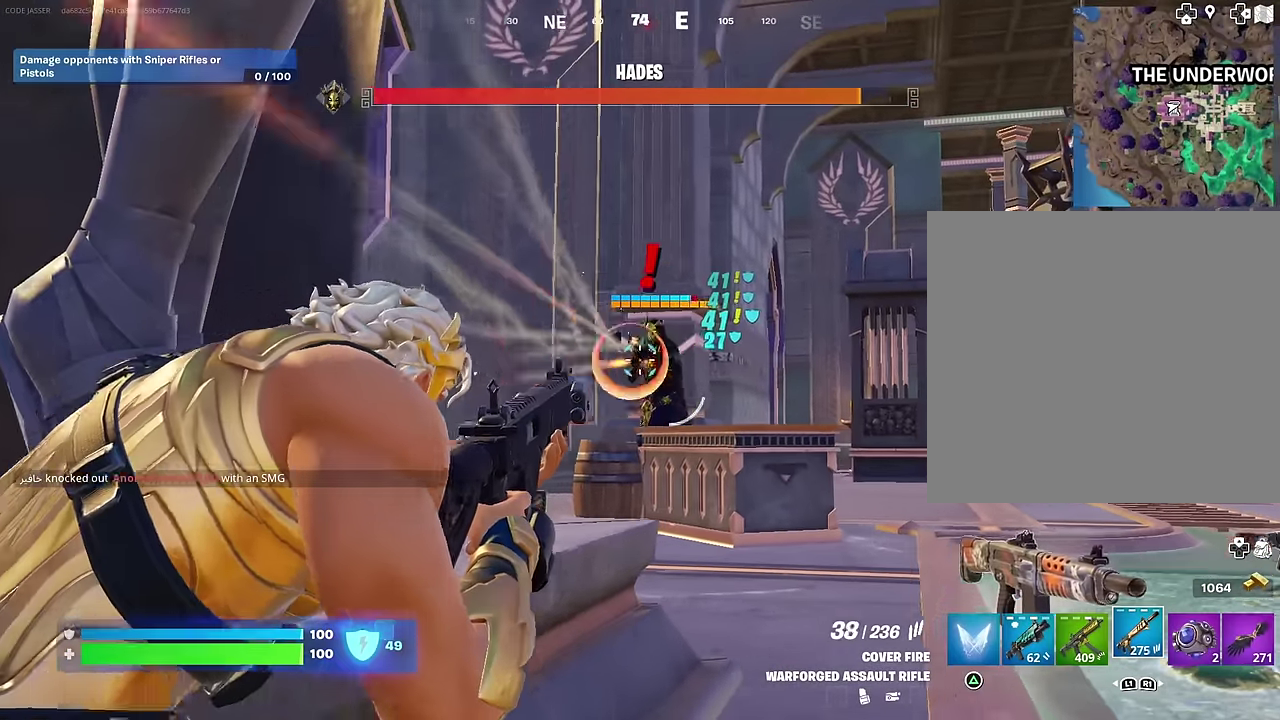
{"dt_ms": 500, "buttons": ["L2", "R2"], "left_stick": "up-right", "right_stick": "center", "events": [[83, "right_stick", "right"], [183, "right_stick", "center"], [250, "right_stick", "up"], [317, "right_stick", "center"]]}
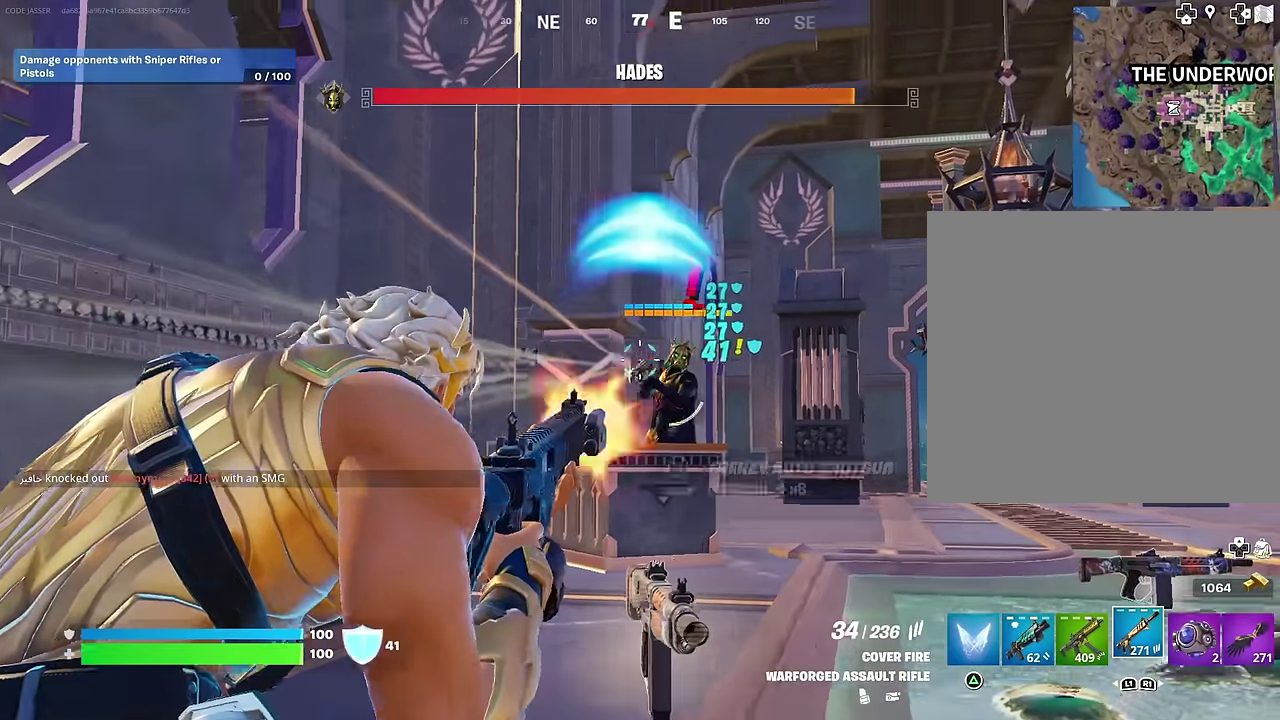
{"dt_ms": 400, "buttons": ["L2", "R2"], "left_stick": "up-right", "right_stick": "center", "events": [[17, "right_stick", "up-right"], [200, "right_stick", "down-left"], [350, "right_stick", "center"]]}
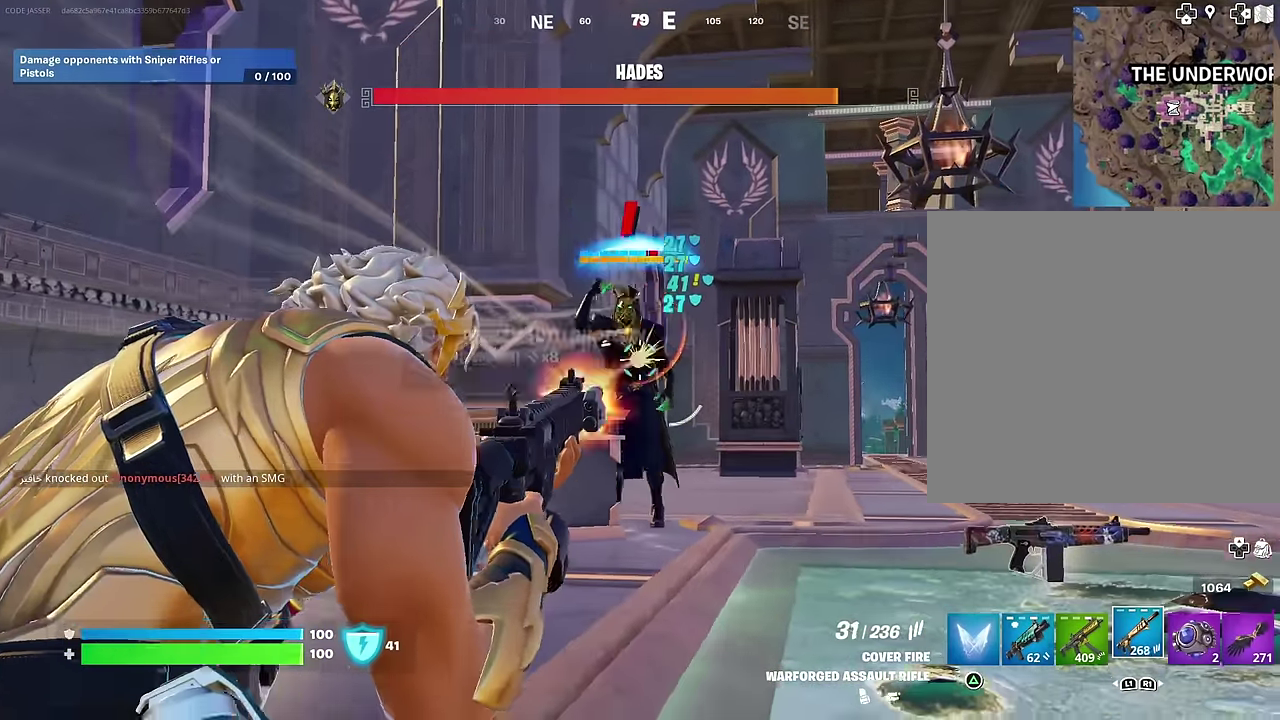
{"dt_ms": 600, "buttons": ["L2", "R2"], "left_stick": "center", "right_stick": "down", "events": [[83, "right_stick", "up"], [150, "left_stick", "right"], [150, "right_stick", "up-left"], [200, "left_stick", "center"], [233, "right_stick", "up"], [333, "right_stick", "center"], [450, "right_stick", "down"]]}
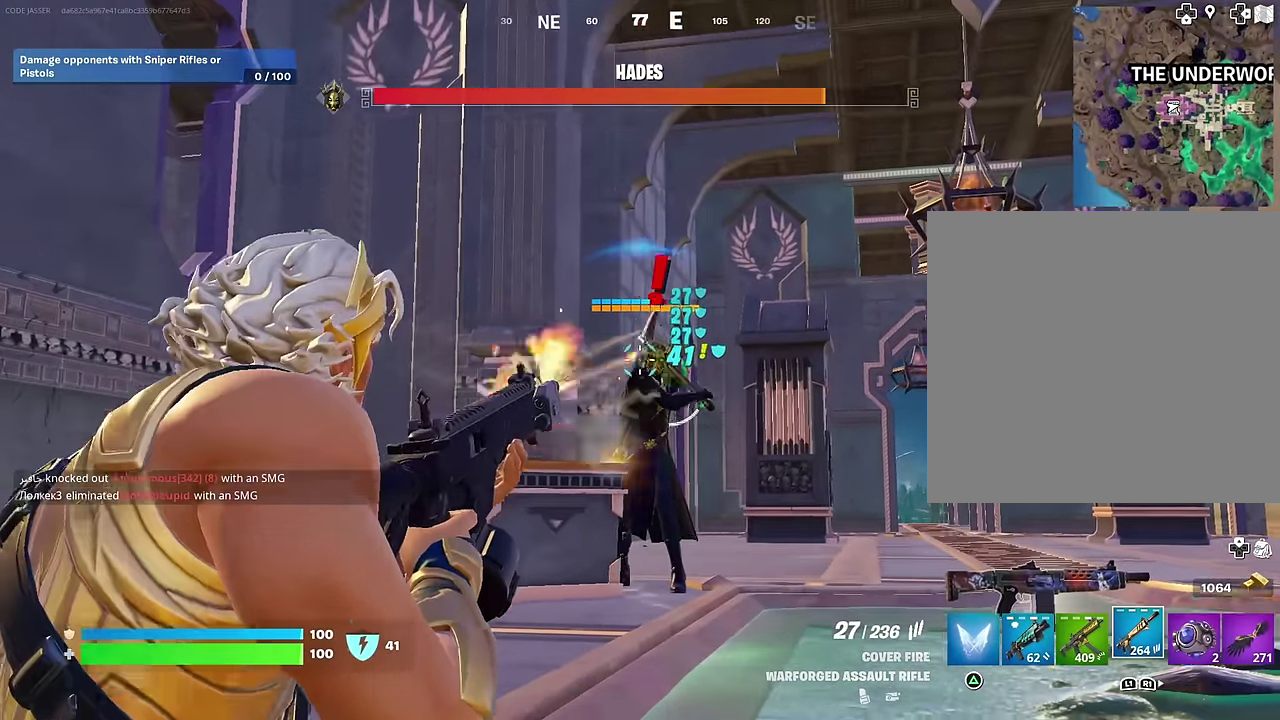
{"dt_ms": 400, "buttons": ["L2", "R2"], "left_stick": "left", "right_stick": "center", "events": [[100, "right_stick", "center"], [283, "left_stick", "right"], [383, "left_stick", "left"]]}
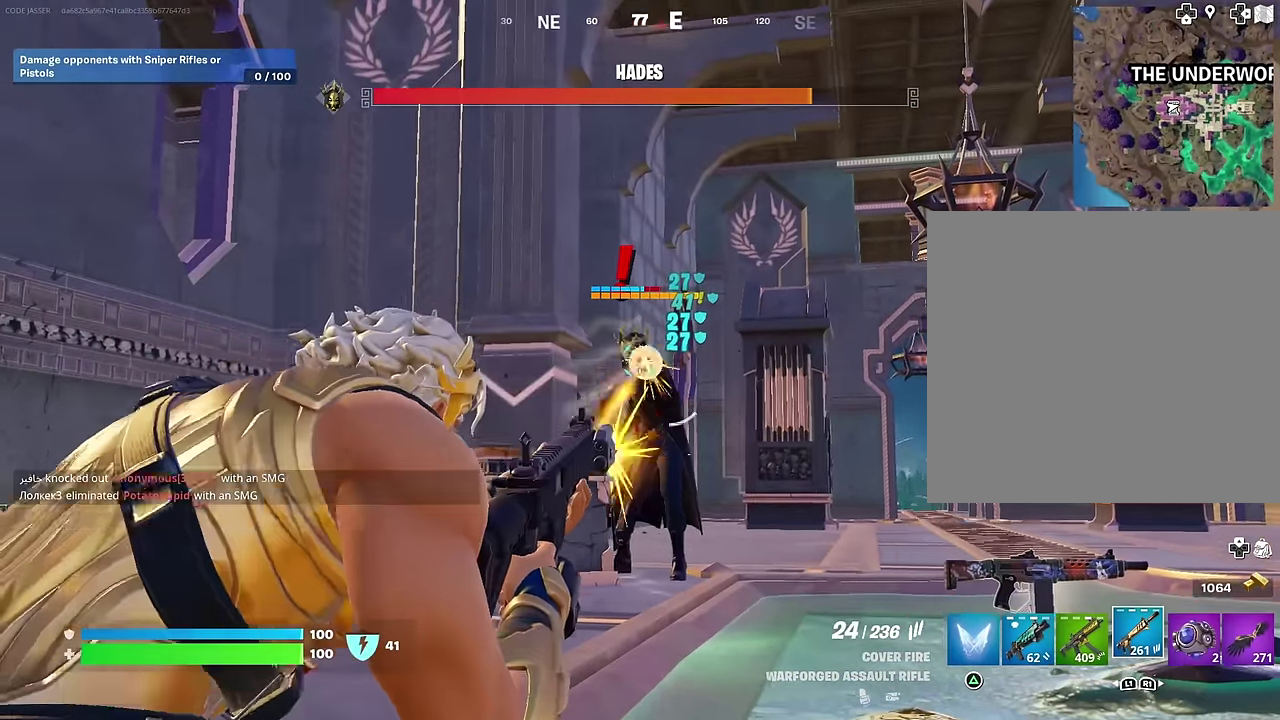
{"dt_ms": 600, "buttons": ["L2", "R2"], "left_stick": "center", "right_stick": "center", "events": [[100, "left_stick", "up-right"], [217, "left_stick", "center"]]}